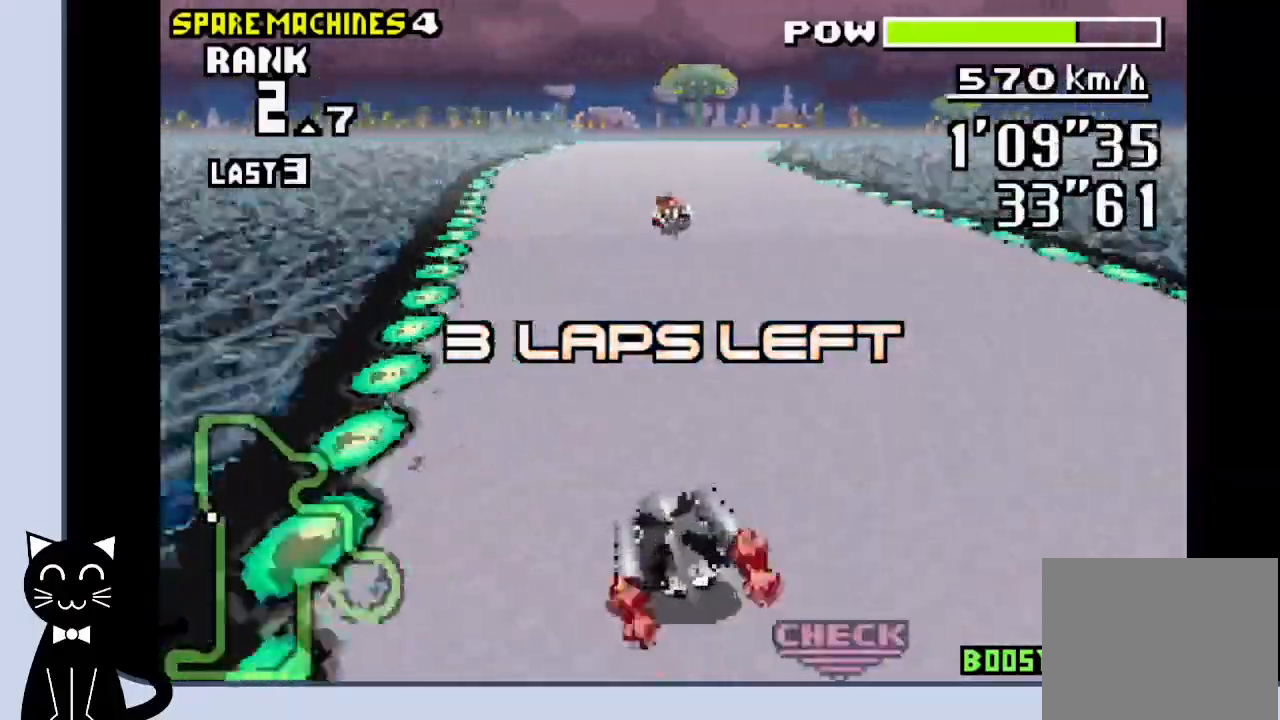
Gameplay with a controller (PlayStation layout); each line is a JSON object with the inputs held at the frame after it. "events" lists button and stick changes between this image and that frame as [ms after this image, input, new state], when the widget could be followed in between. Not read: L1 left_stick right_stick.
{"buttons": ["CROSS", "DPAD_RIGHT"], "events": [[483, "DPAD_RIGHT", "down"]]}
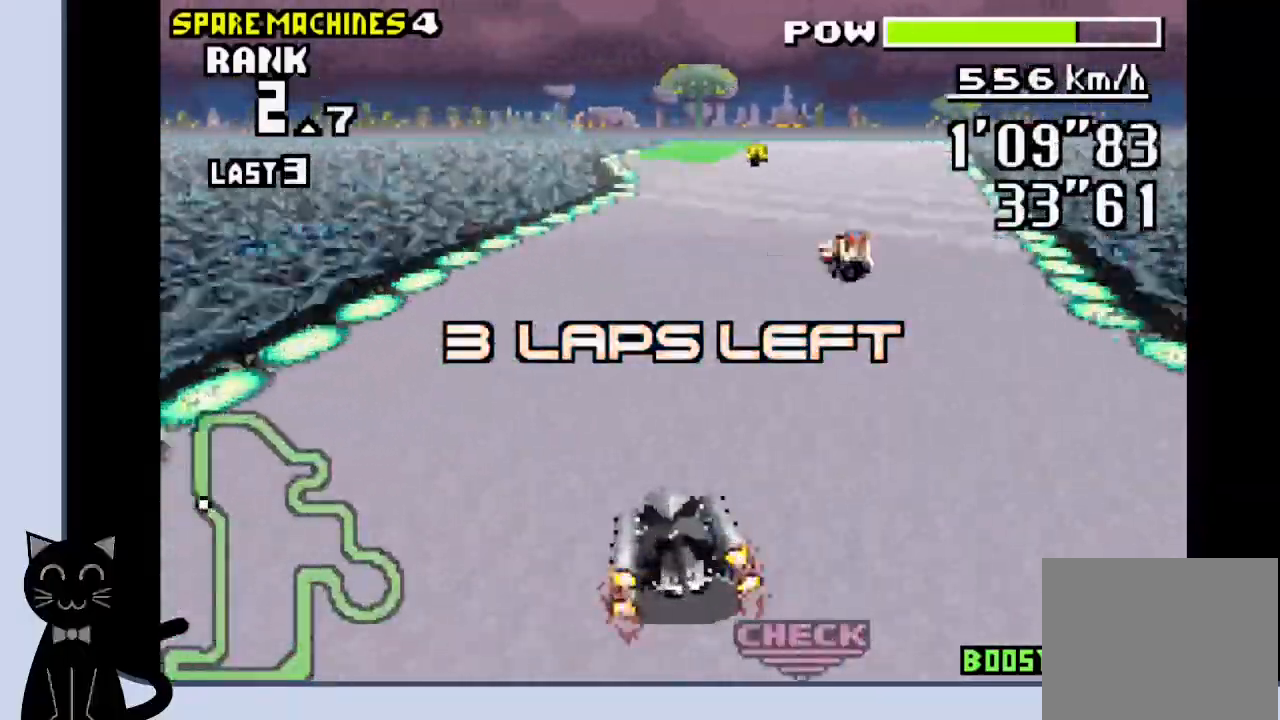
{"buttons": ["CROSS"], "events": [[117, "DPAD_RIGHT", "up"]]}
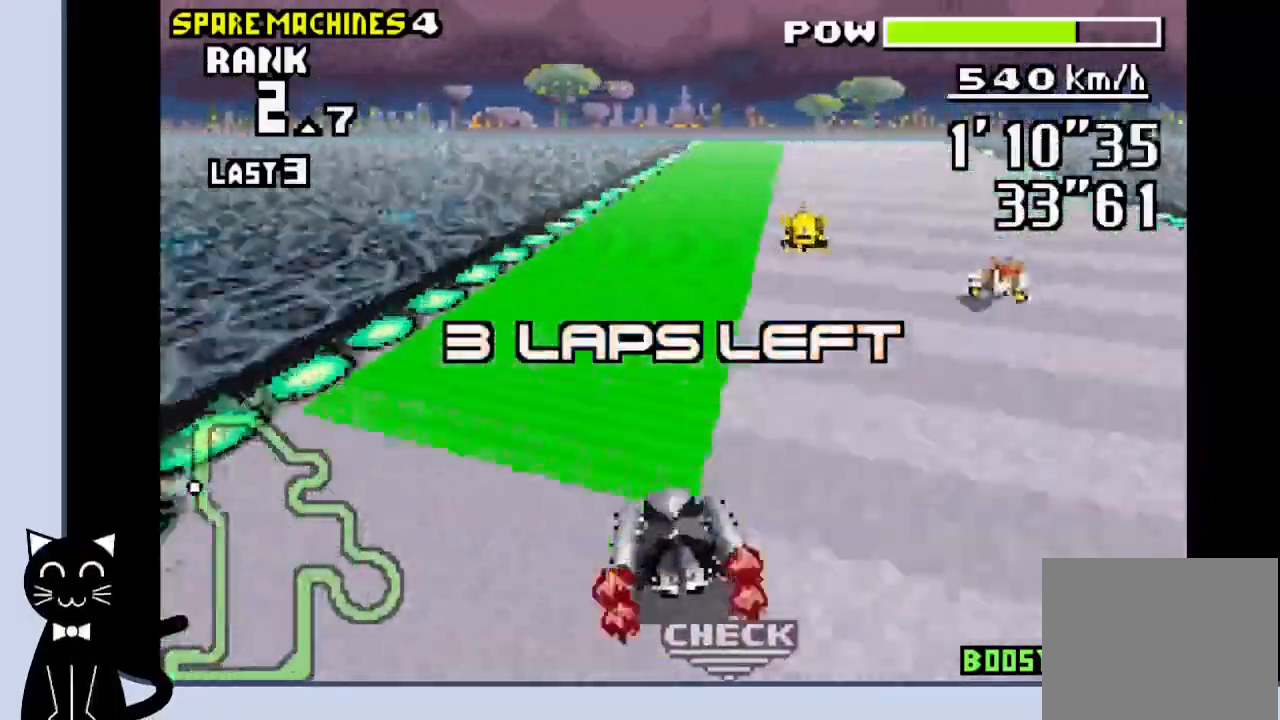
{"buttons": ["CROSS"], "events": [[50, "DPAD_RIGHT", "down"], [217, "DPAD_RIGHT", "up"]]}
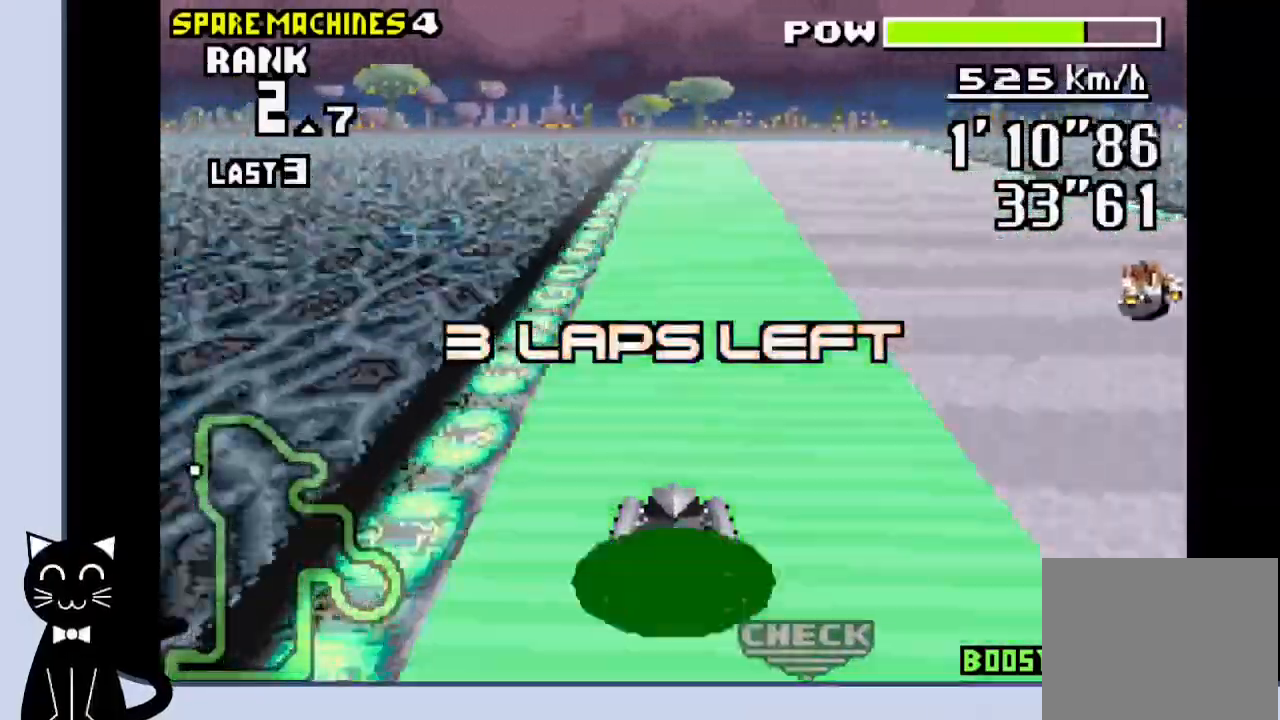
{"buttons": ["CROSS"], "events": [[50, "DPAD_RIGHT", "down"], [167, "DPAD_RIGHT", "up"]]}
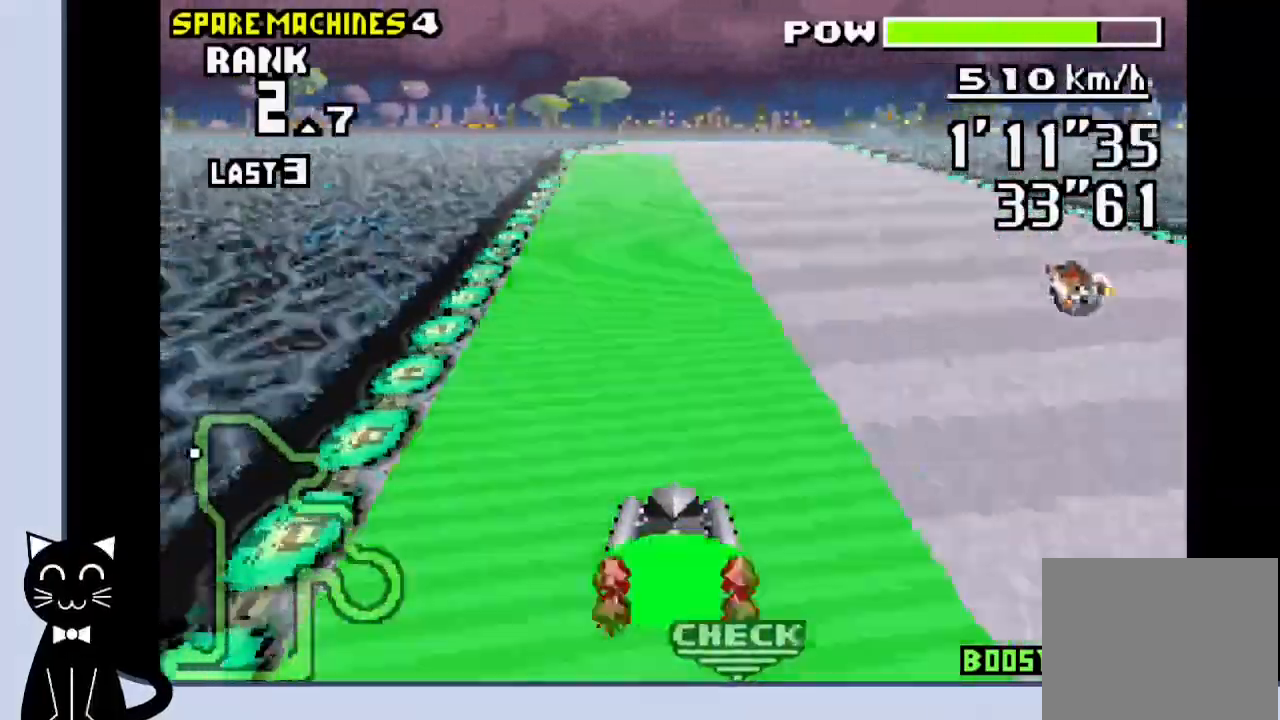
{"buttons": ["CROSS", "DPAD_RIGHT"], "events": [[367, "DPAD_RIGHT", "down"]]}
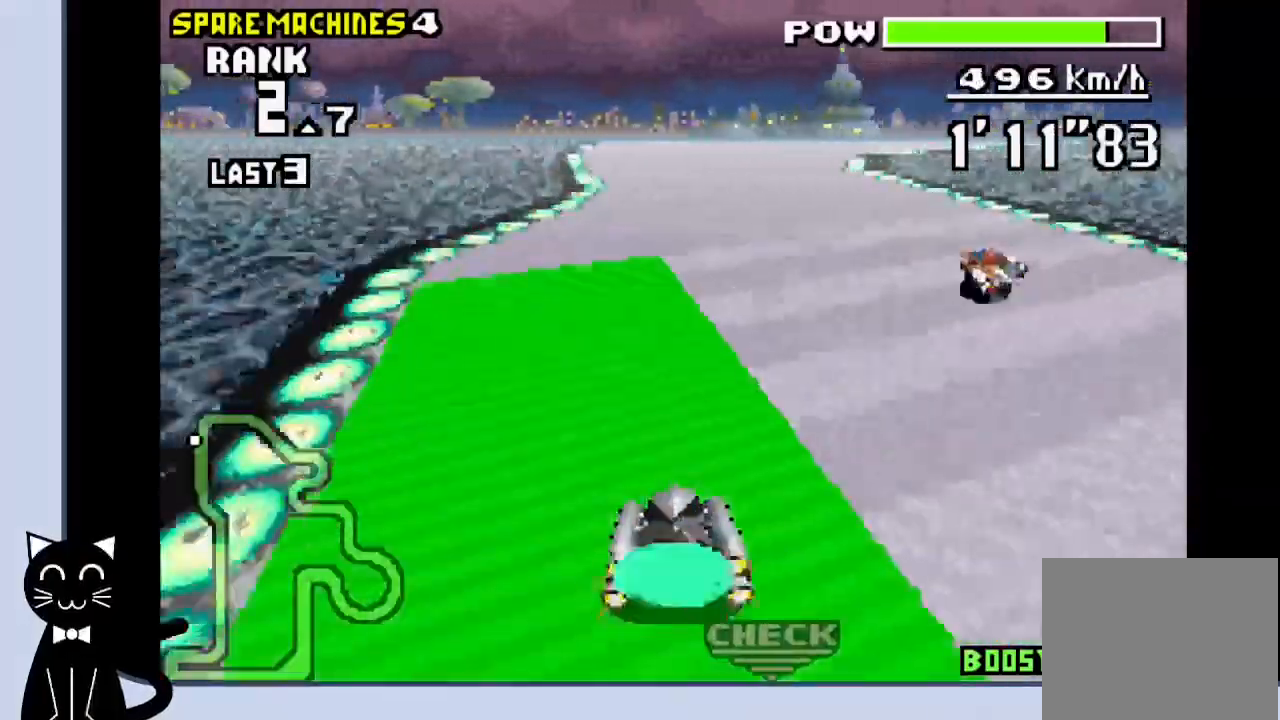
{"buttons": ["CROSS", "DPAD_RIGHT"], "events": [[150, "DPAD_RIGHT", "up"], [283, "DPAD_RIGHT", "down"]]}
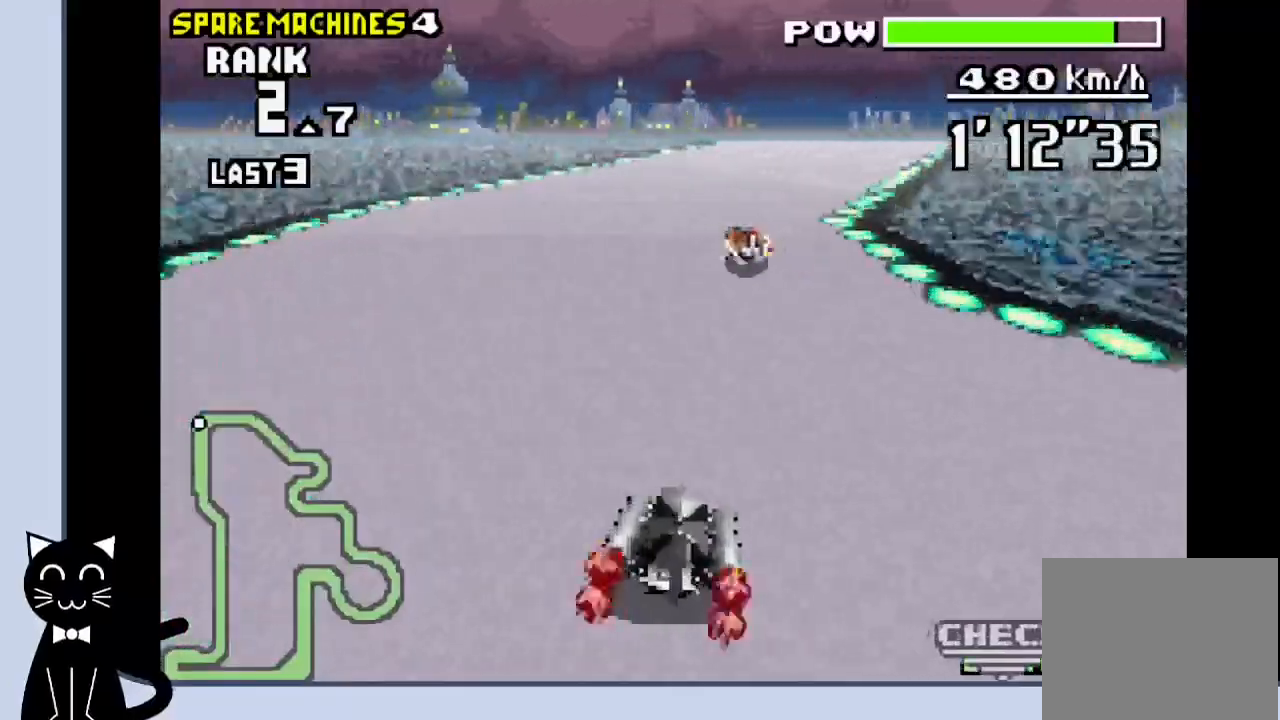
{"buttons": ["CROSS", "R1", "DPAD_RIGHT"], "events": [[433, "R1", "down"]]}
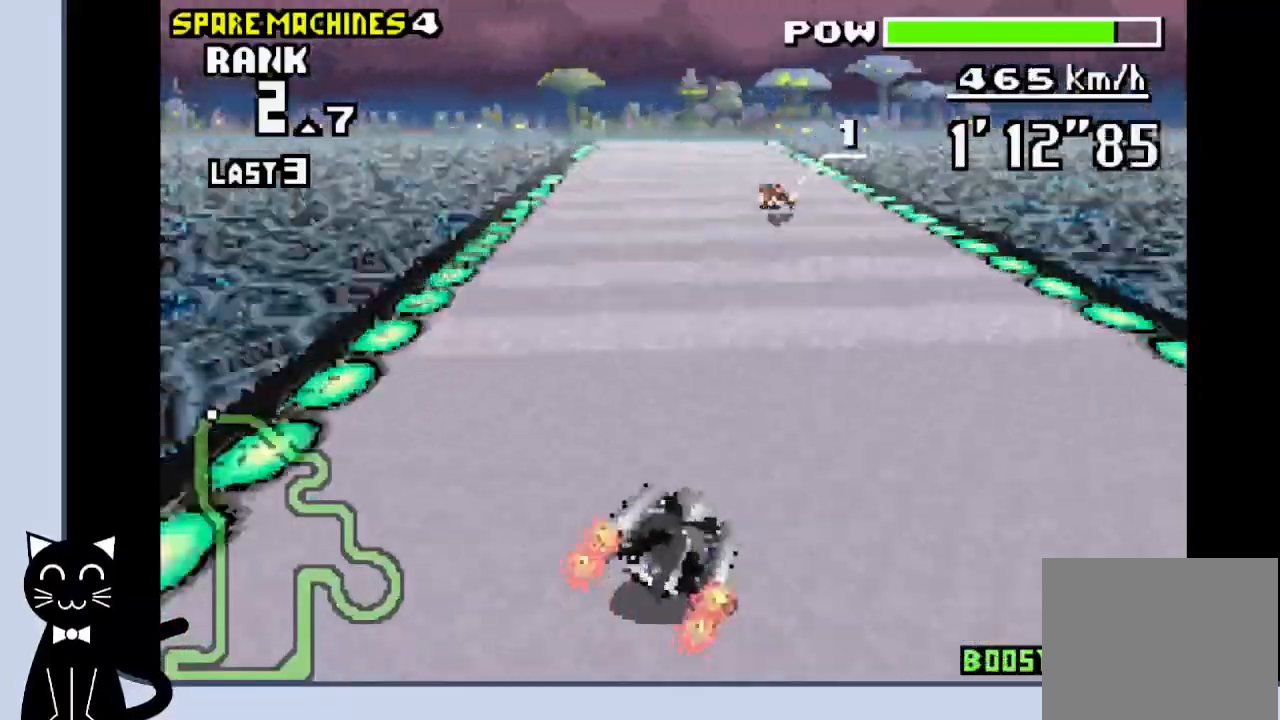
{"buttons": ["CROSS"], "events": [[67, "CROSS", "up"], [133, "CROSS", "down"], [183, "DPAD_RIGHT", "up"], [300, "R1", "up"]]}
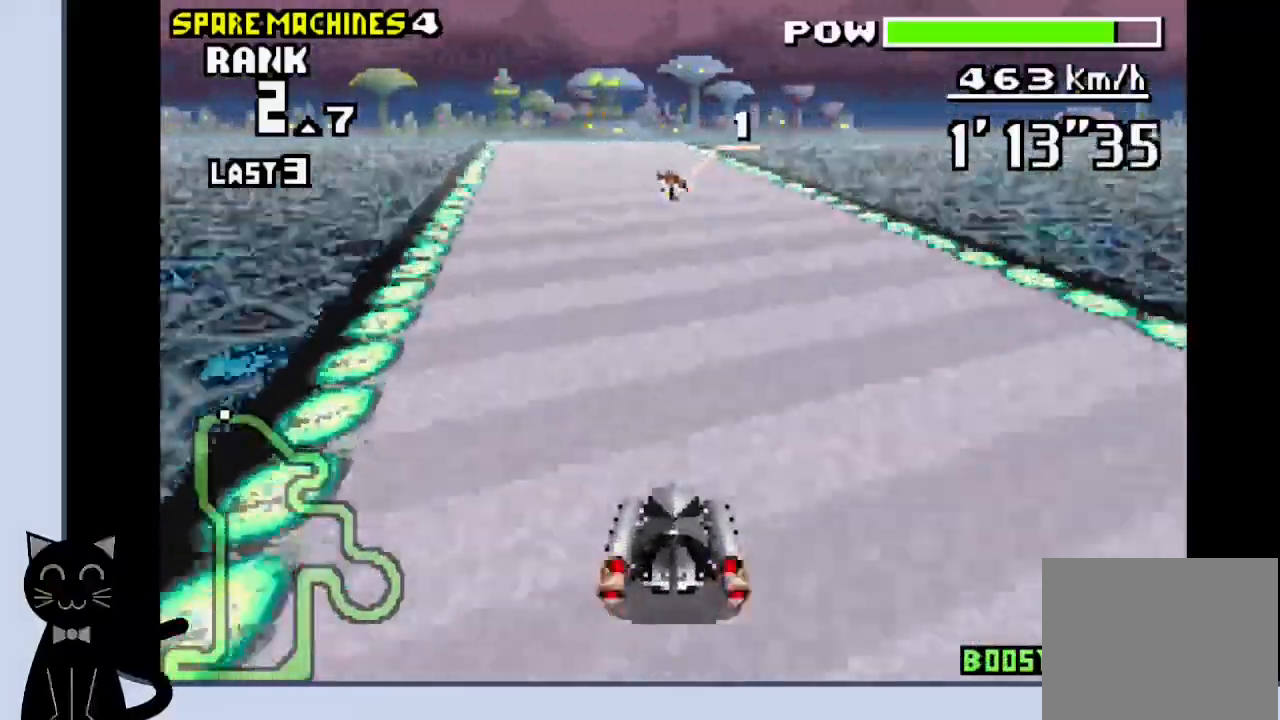
{"buttons": ["CROSS"], "events": []}
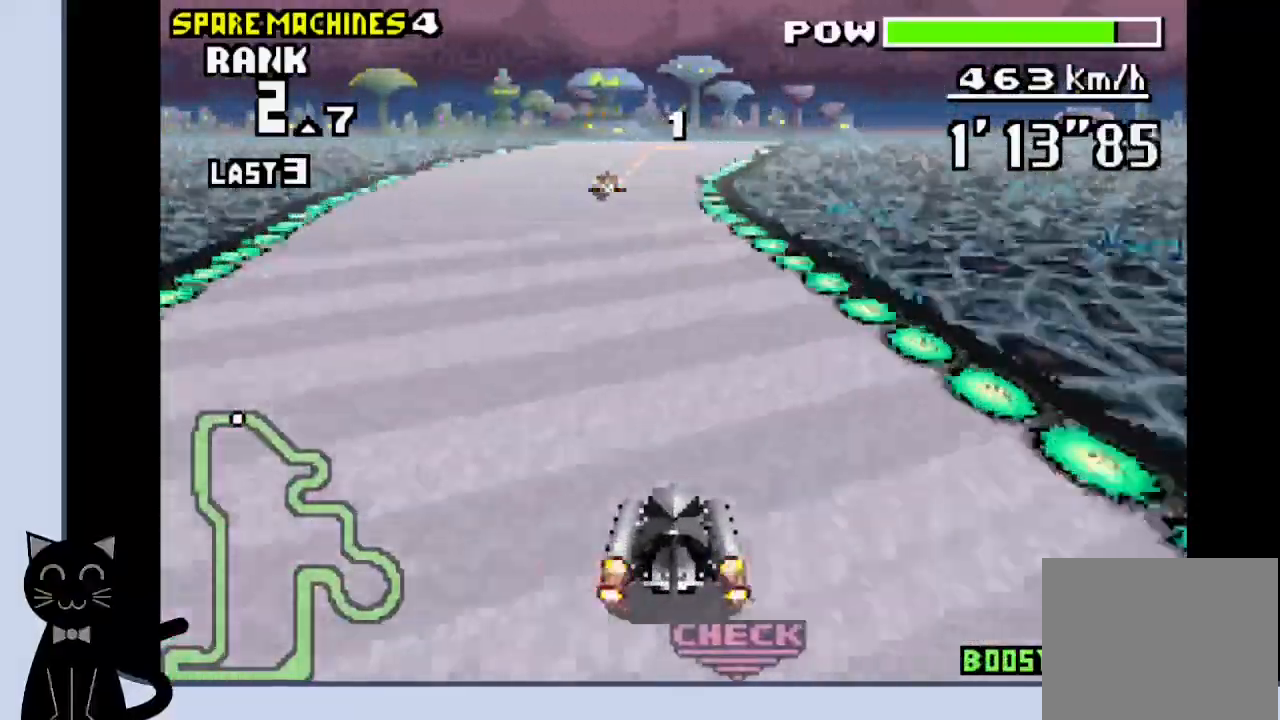
{"buttons": ["CROSS"], "events": [[317, "DPAD_RIGHT", "down"], [483, "DPAD_RIGHT", "up"]]}
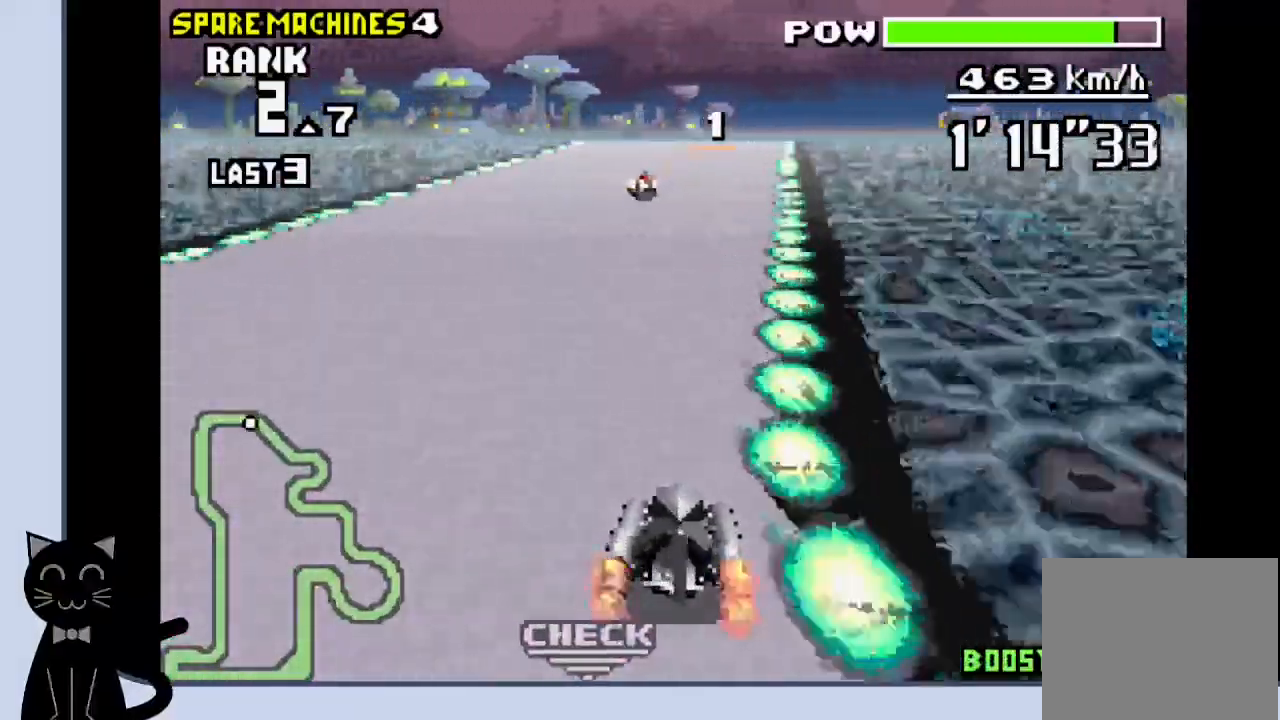
{"buttons": ["CROSS", "R1"], "events": [[233, "R1", "down"]]}
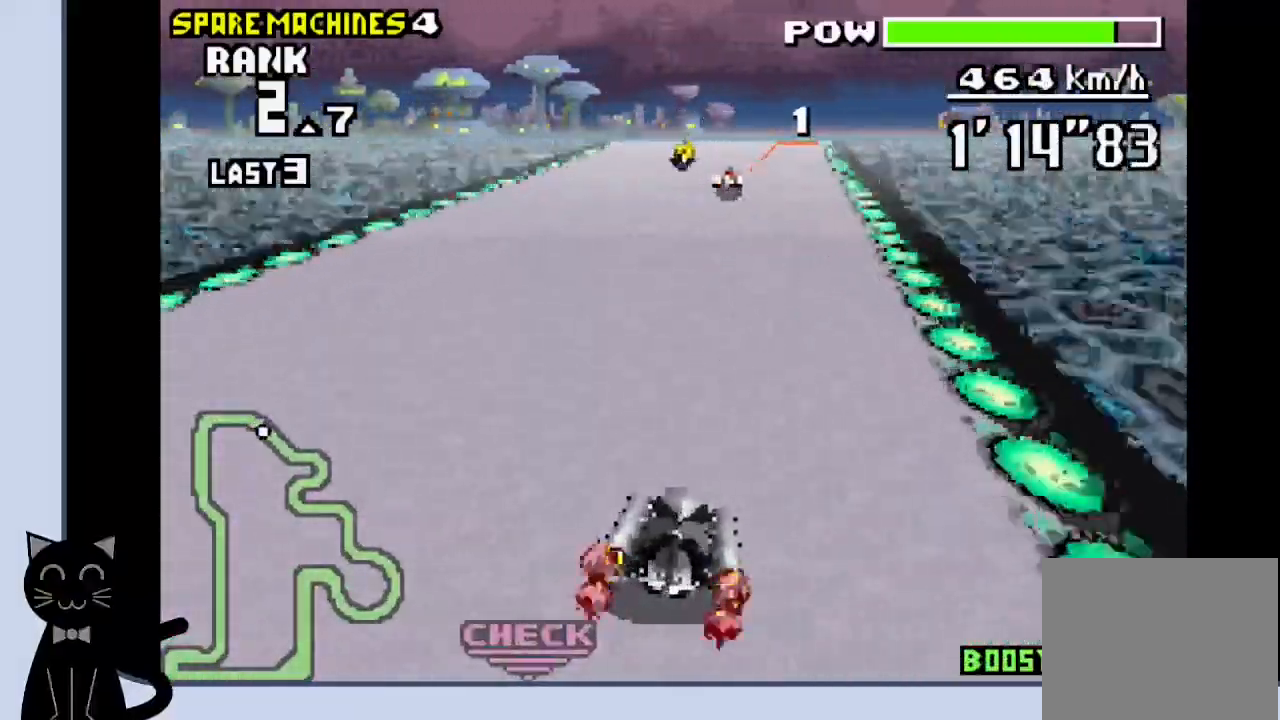
{"buttons": ["CROSS", "R1"], "events": []}
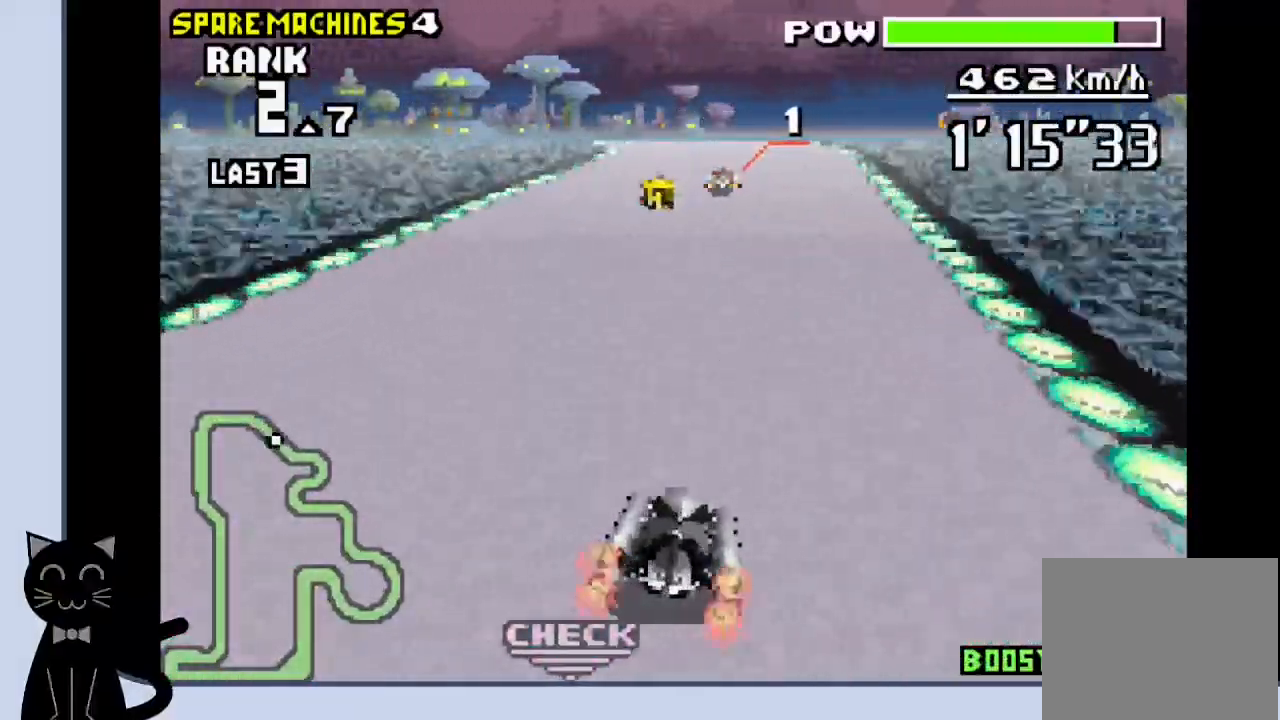
{"buttons": ["CROSS", "R1"], "events": [[233, "DPAD_RIGHT", "down"], [283, "DPAD_RIGHT", "up"]]}
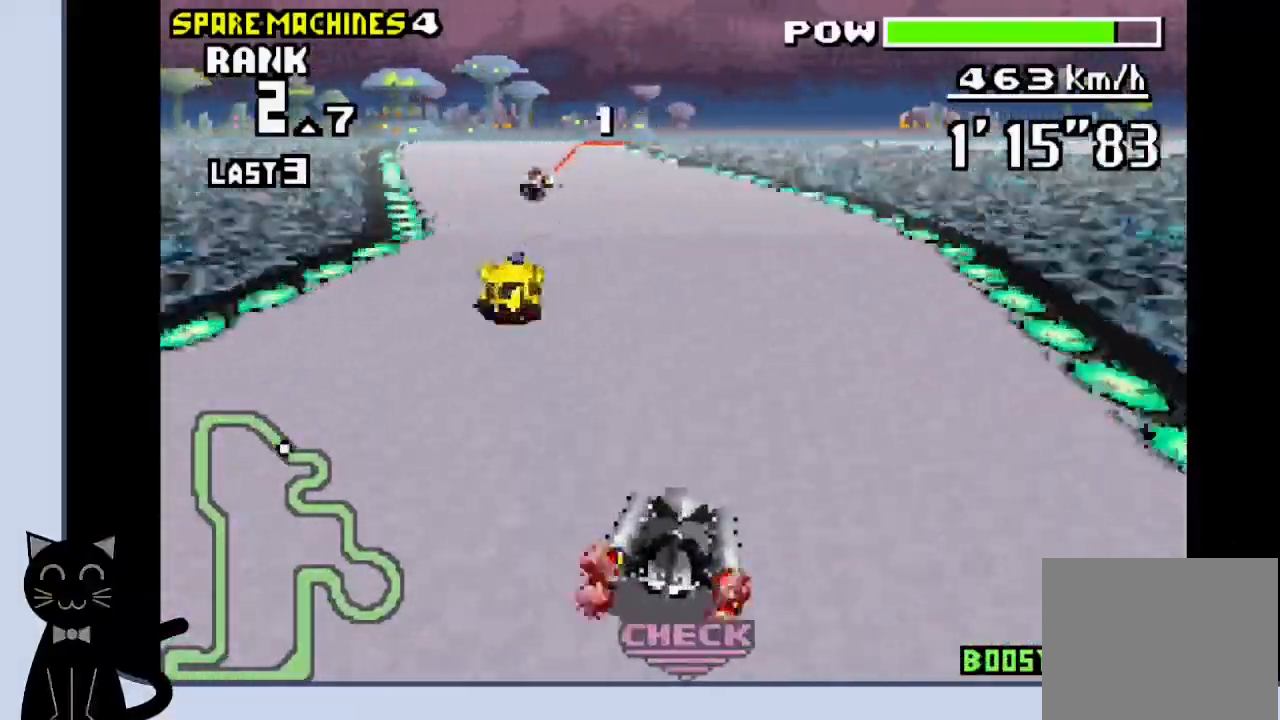
{"buttons": ["CROSS", "DPAD_RIGHT"], "events": [[150, "DPAD_LEFT", "down"], [217, "CROSS", "up"], [217, "R1", "up"], [300, "CROSS", "down"], [433, "DPAD_LEFT", "up"], [483, "DPAD_RIGHT", "down"]]}
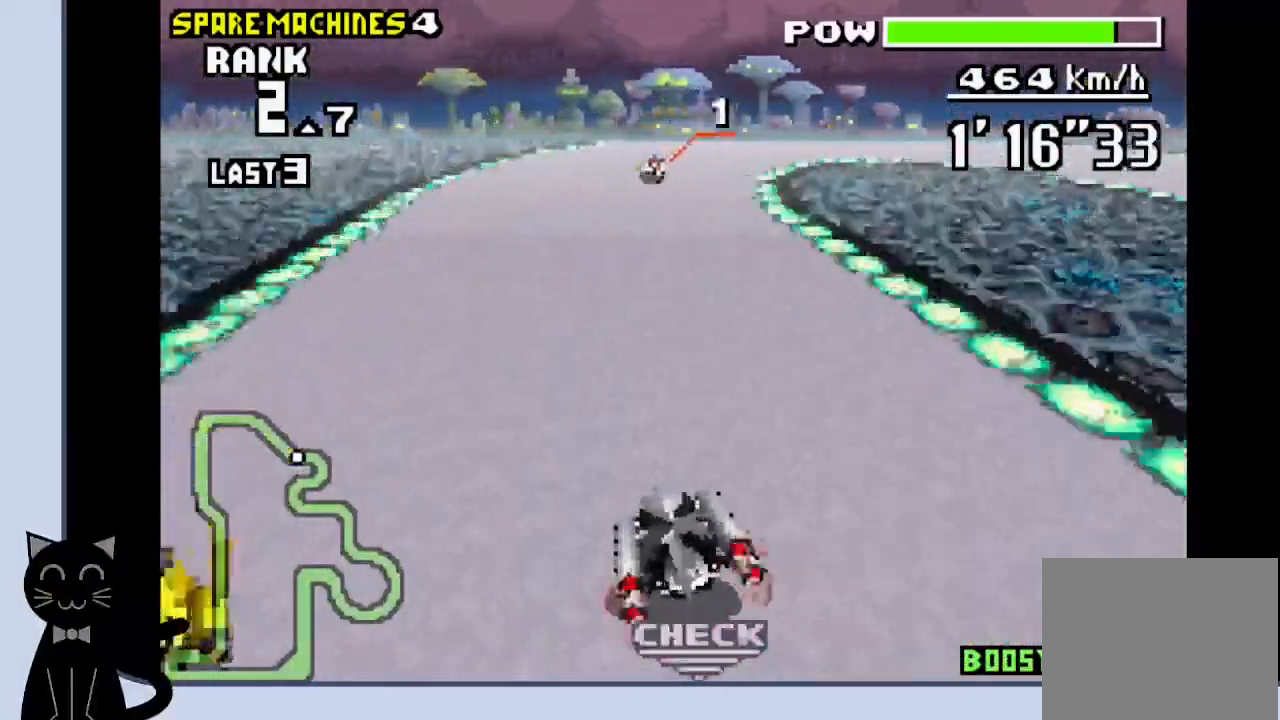
{"buttons": ["DPAD_RIGHT"], "events": [[467, "CROSS", "up"]]}
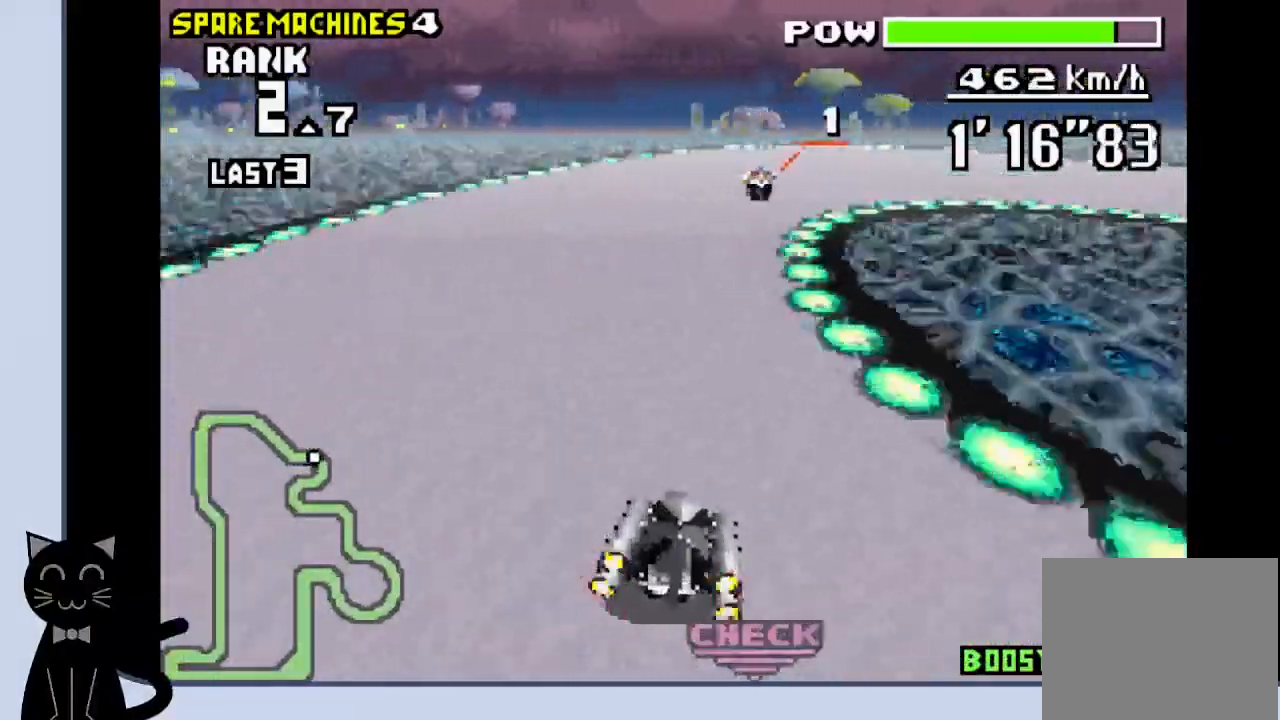
{"buttons": ["R1", "DPAD_RIGHT"], "events": [[17, "R1", "down"], [83, "CROSS", "down"], [150, "CROSS", "up"], [283, "CROSS", "down"], [300, "CROSS", "up"], [450, "CROSS", "down"], [483, "CROSS", "up"]]}
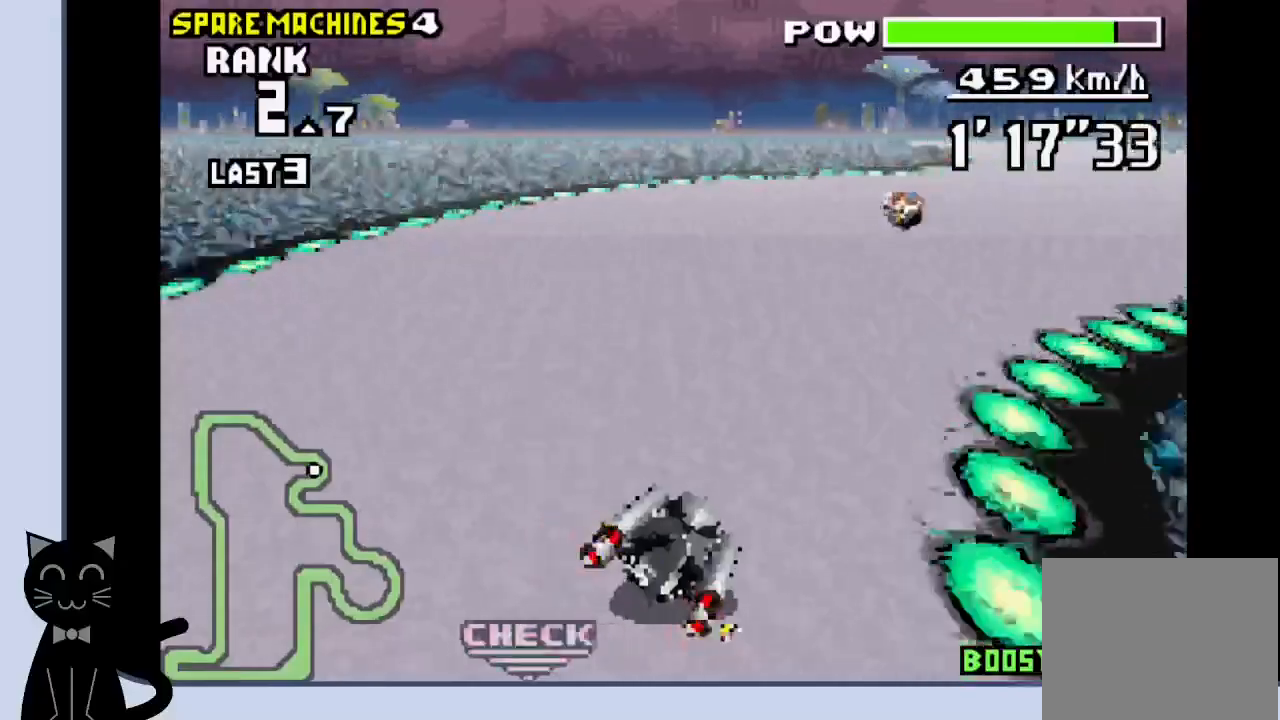
{"buttons": ["CROSS", "R1"], "events": [[67, "CROSS", "down"], [117, "CROSS", "up"], [250, "CROSS", "down"], [283, "CROSS", "up"], [400, "CROSS", "down"], [500, "DPAD_RIGHT", "up"]]}
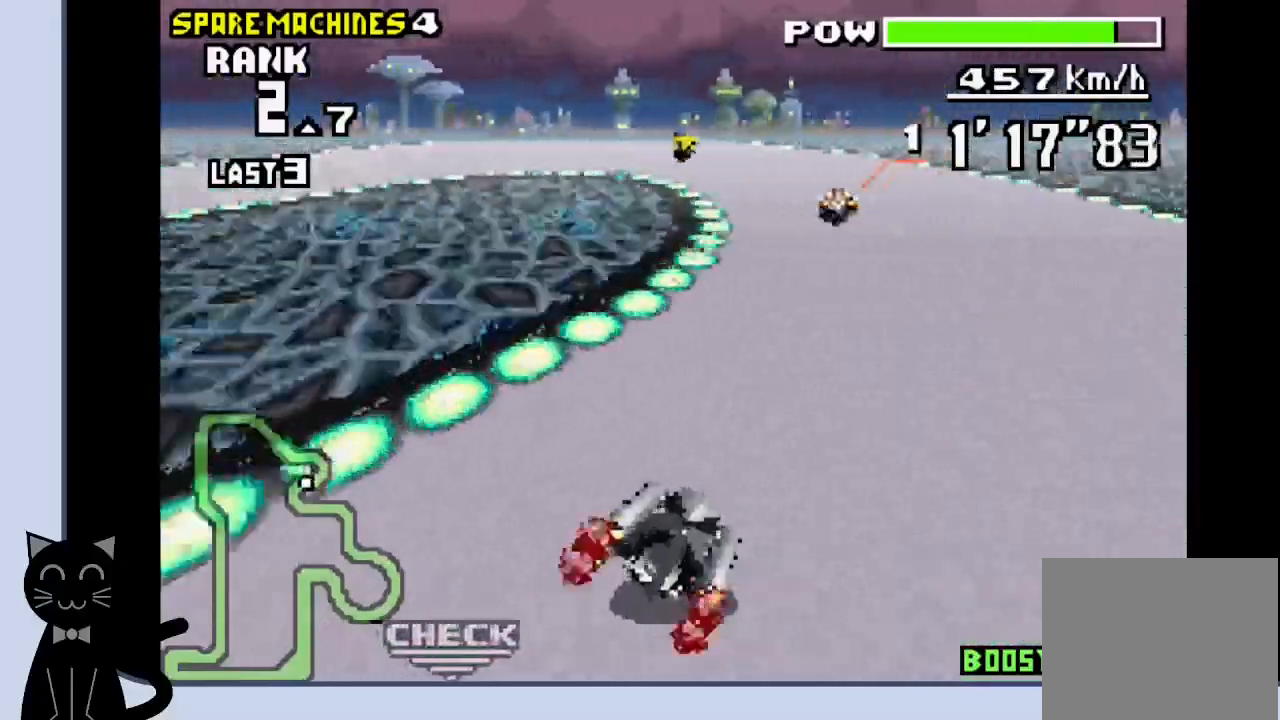
{"buttons": ["DPAD_LEFT"], "events": [[100, "DPAD_LEFT", "down"], [433, "CROSS", "up"], [500, "R1", "up"]]}
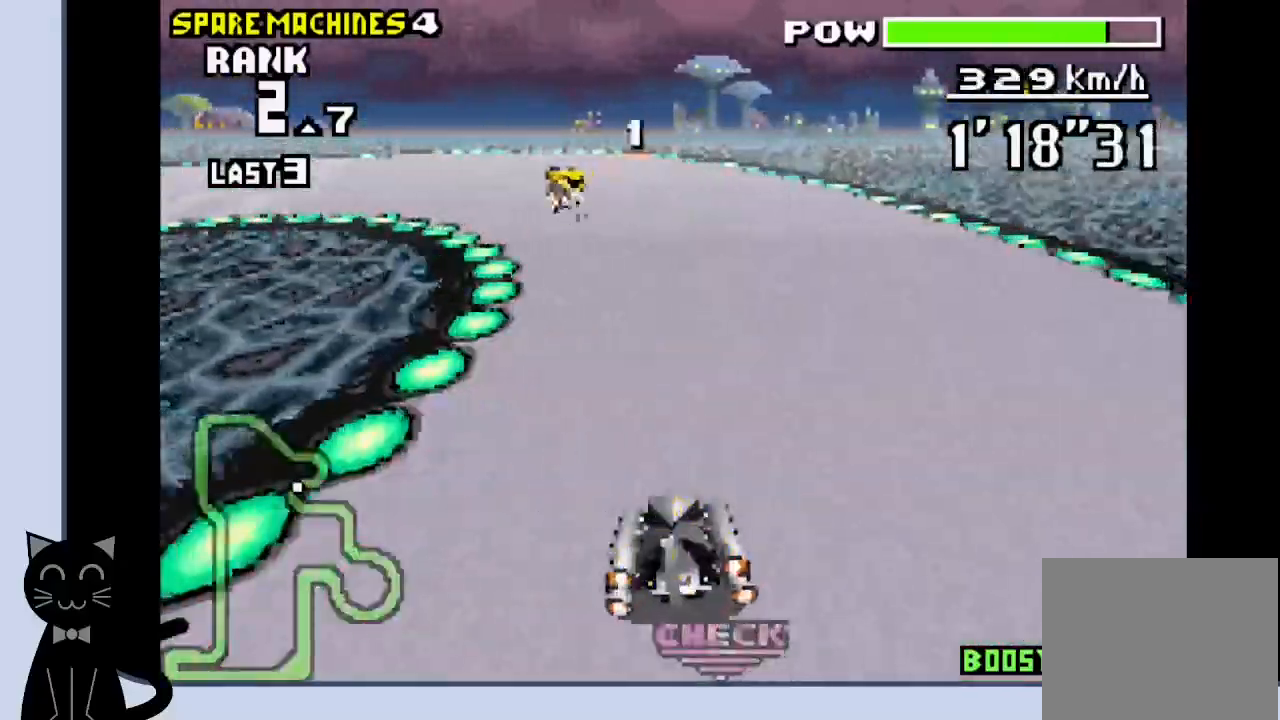
{"buttons": ["CROSS", "DPAD_LEFT"], "events": [[33, "CROSS", "down"], [100, "CROSS", "up"], [200, "CROSS", "down"], [300, "CROSS", "up"], [367, "CROSS", "down"], [417, "CROSS", "up"], [500, "CROSS", "down"]]}
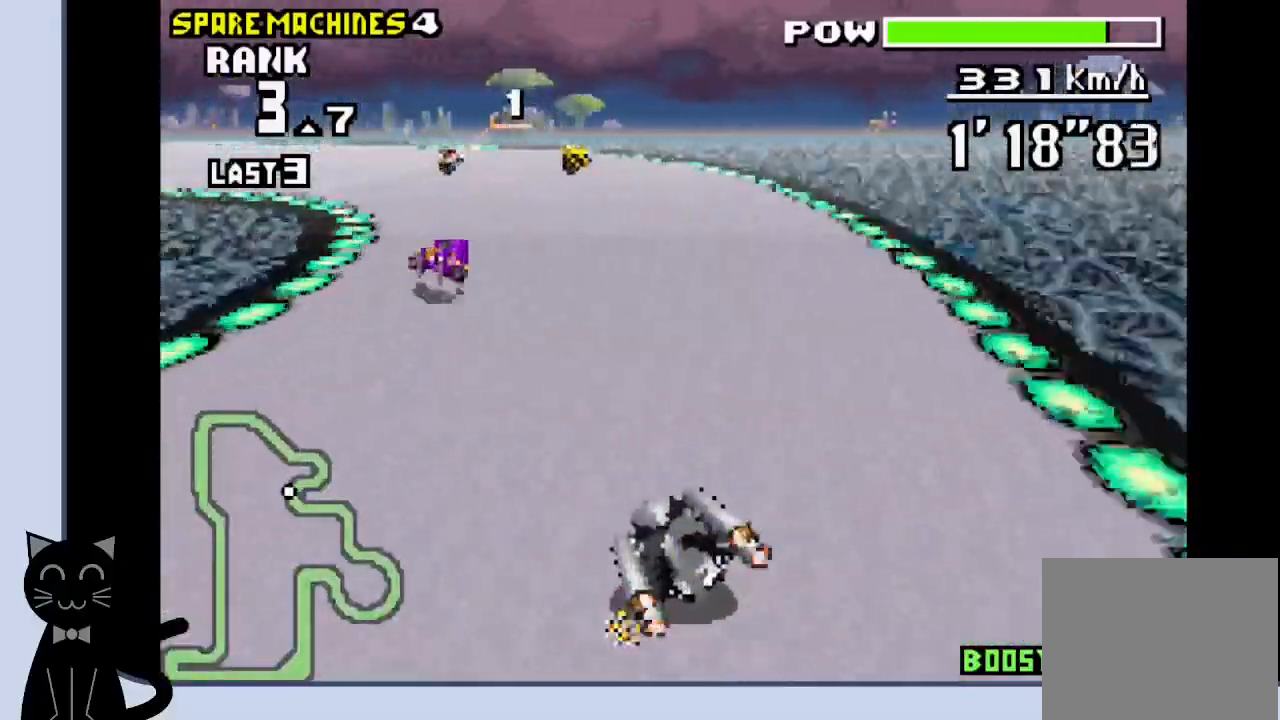
{"buttons": ["DPAD_LEFT"], "events": [[50, "CROSS", "up"], [183, "CROSS", "down"], [233, "CROSS", "up"], [367, "CROSS", "down"], [467, "CROSS", "up"]]}
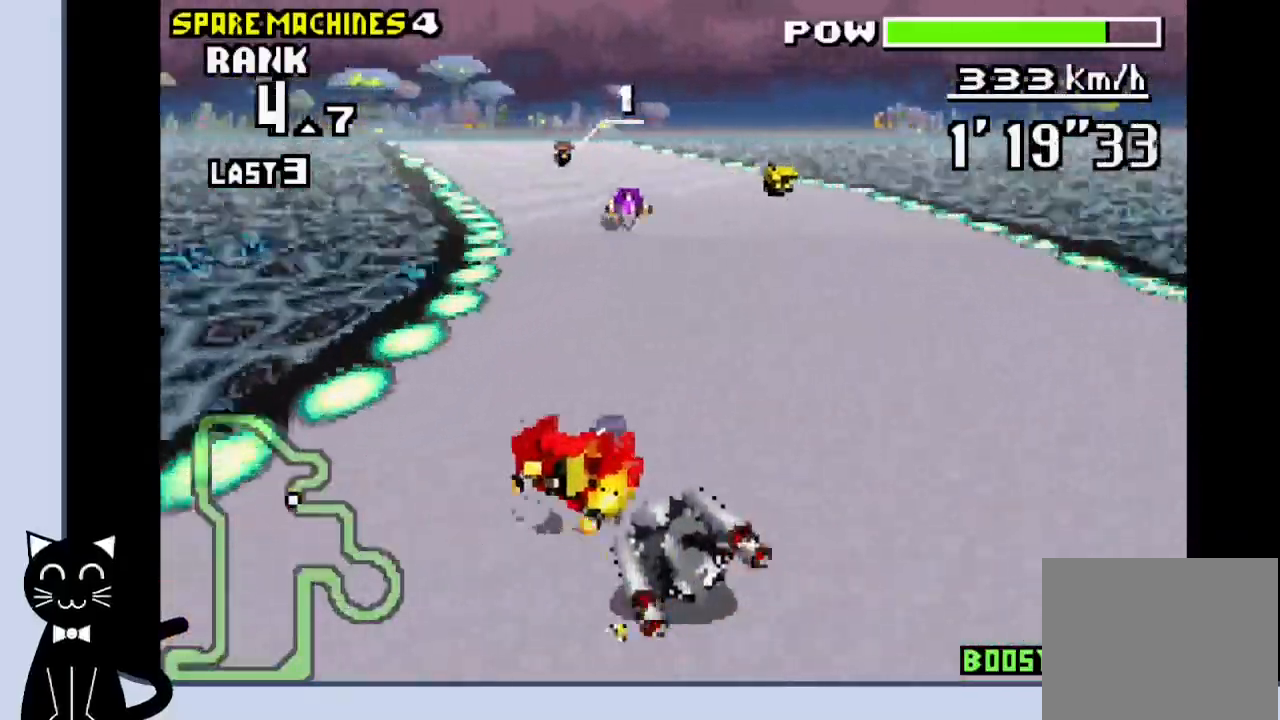
{"buttons": ["CROSS"], "events": [[50, "CROSS", "down"], [67, "DPAD_LEFT", "up"], [300, "DPAD_LEFT", "down"], [350, "CROSS", "up"], [450, "CROSS", "down"], [500, "DPAD_LEFT", "up"]]}
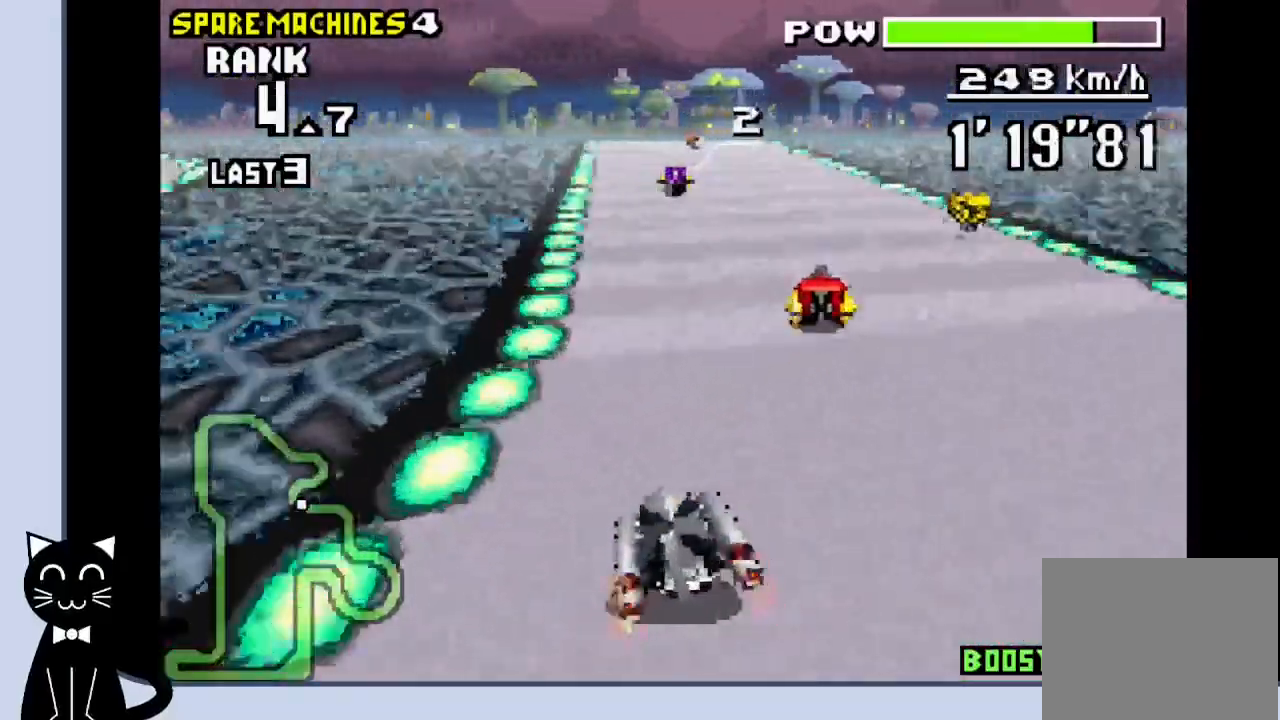
{"buttons": ["CROSS"], "events": []}
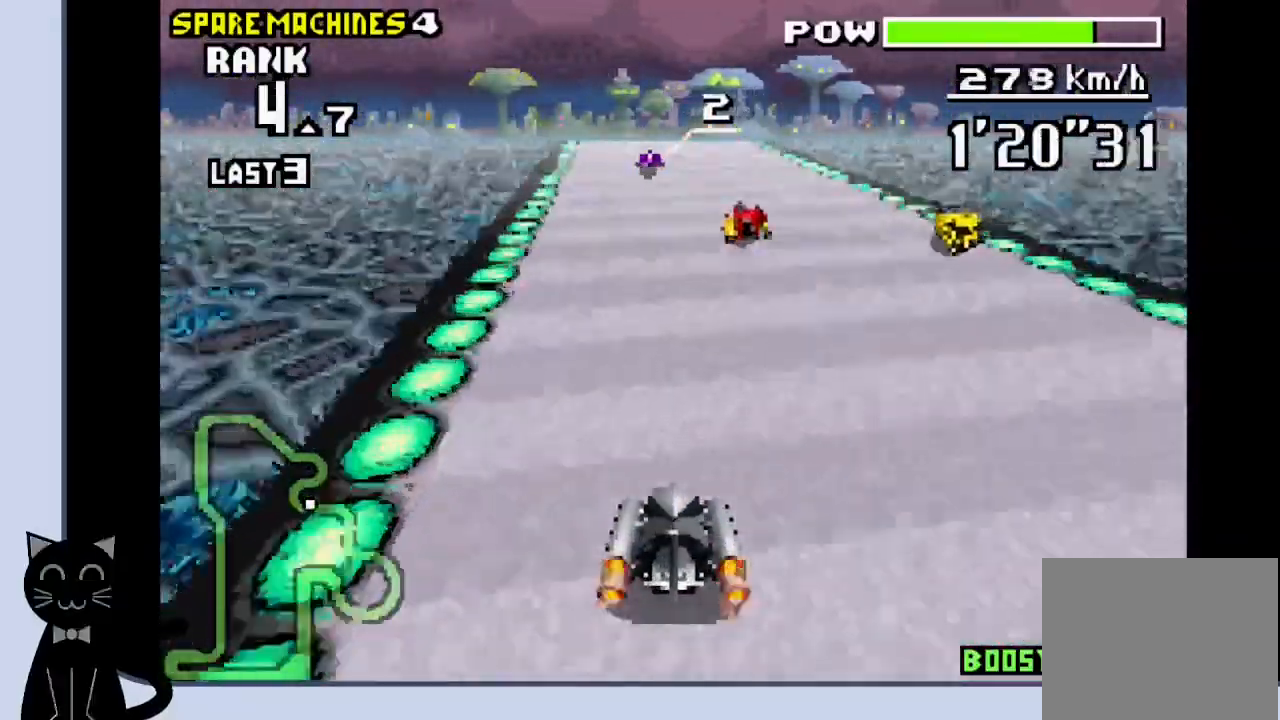
{"buttons": ["CROSS"], "events": [[283, "DPAD_RIGHT", "down"], [383, "DPAD_RIGHT", "up"]]}
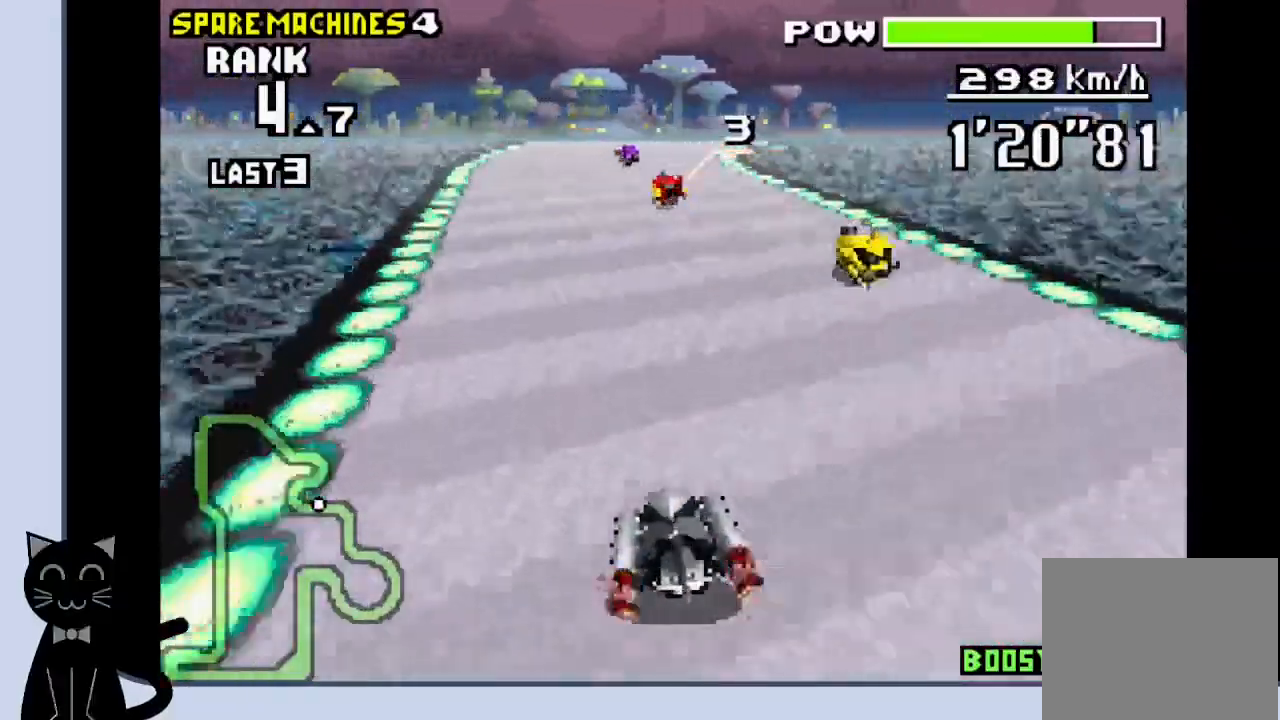
{"buttons": ["CROSS"], "events": []}
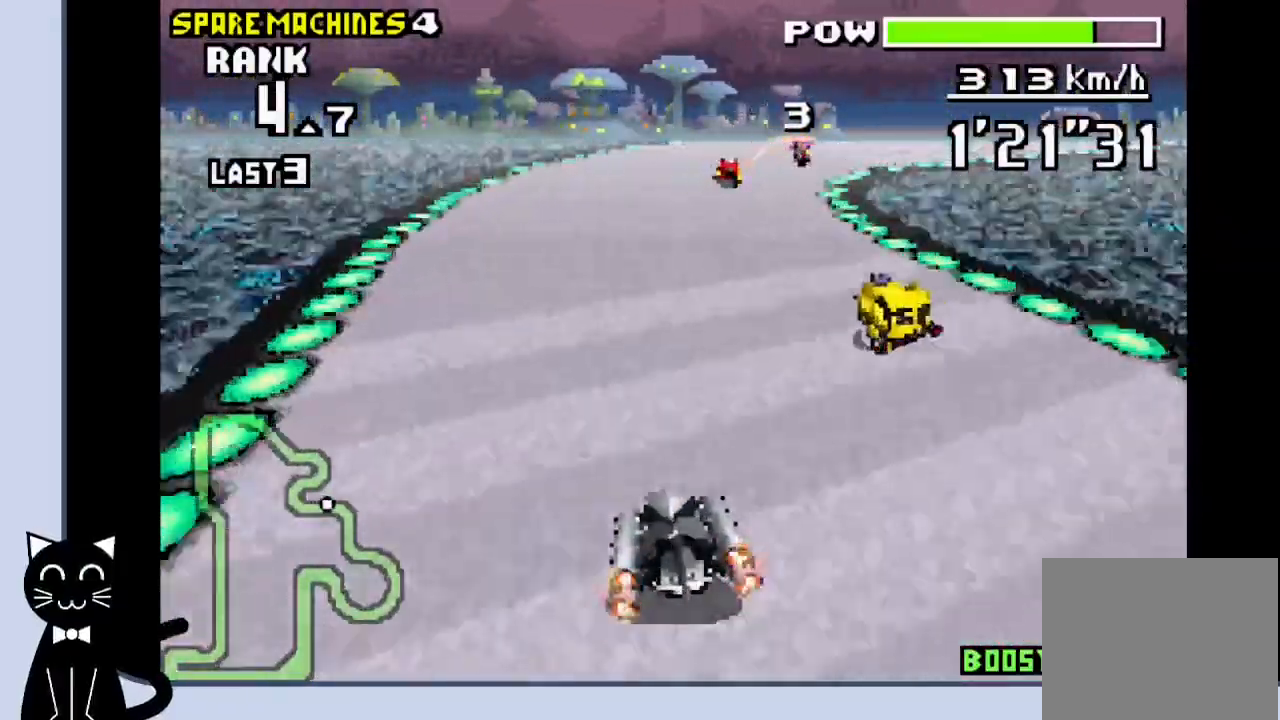
{"buttons": ["DPAD_RIGHT"], "events": [[250, "DPAD_RIGHT", "down"], [400, "CROSS", "up"]]}
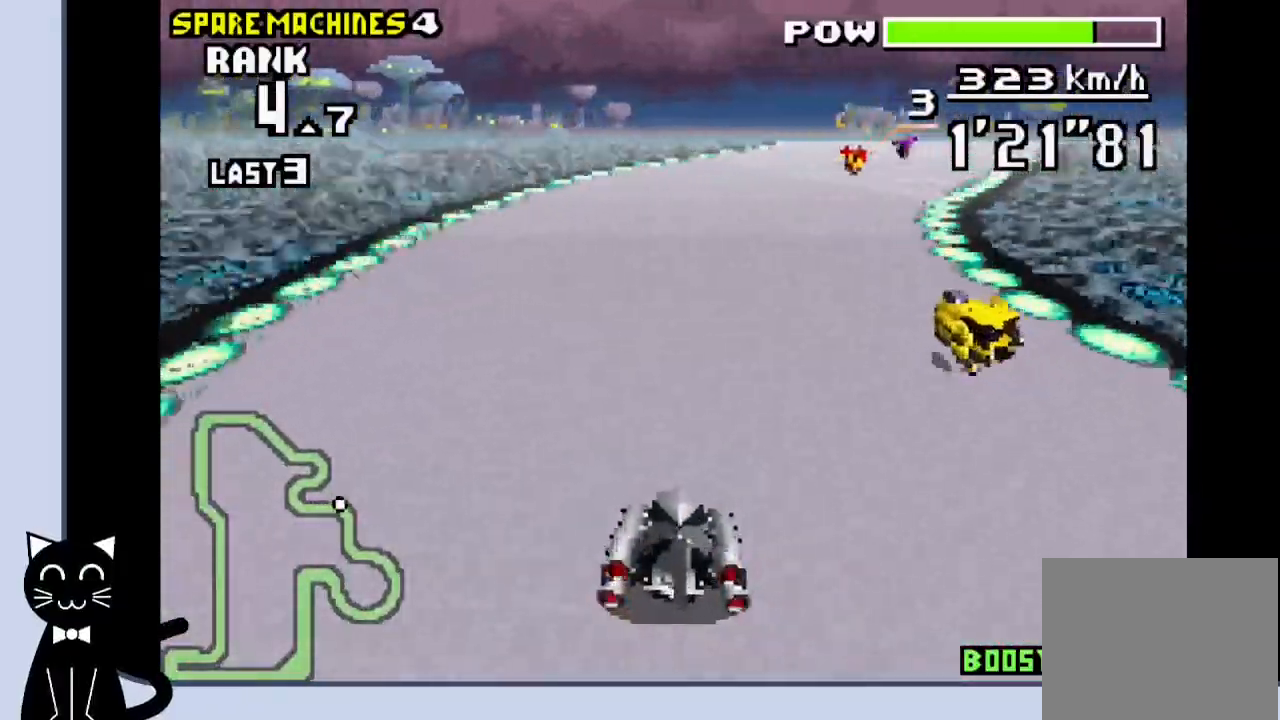
{"buttons": ["CROSS"], "events": [[33, "CROSS", "down"], [117, "CROSS", "up"], [233, "CROSS", "down"], [300, "CROSS", "up"], [417, "CROSS", "down"], [417, "DPAD_RIGHT", "up"]]}
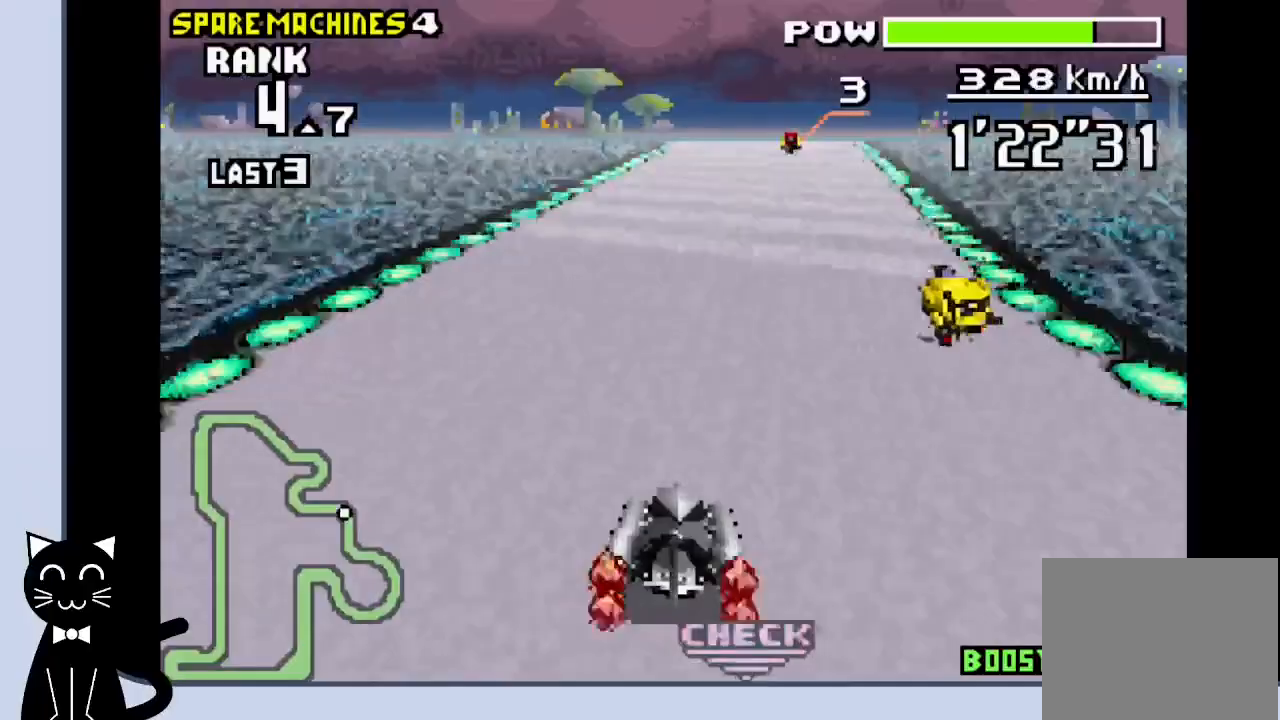
{"buttons": ["CROSS", "DPAD_RIGHT"], "events": [[283, "DPAD_RIGHT", "down"]]}
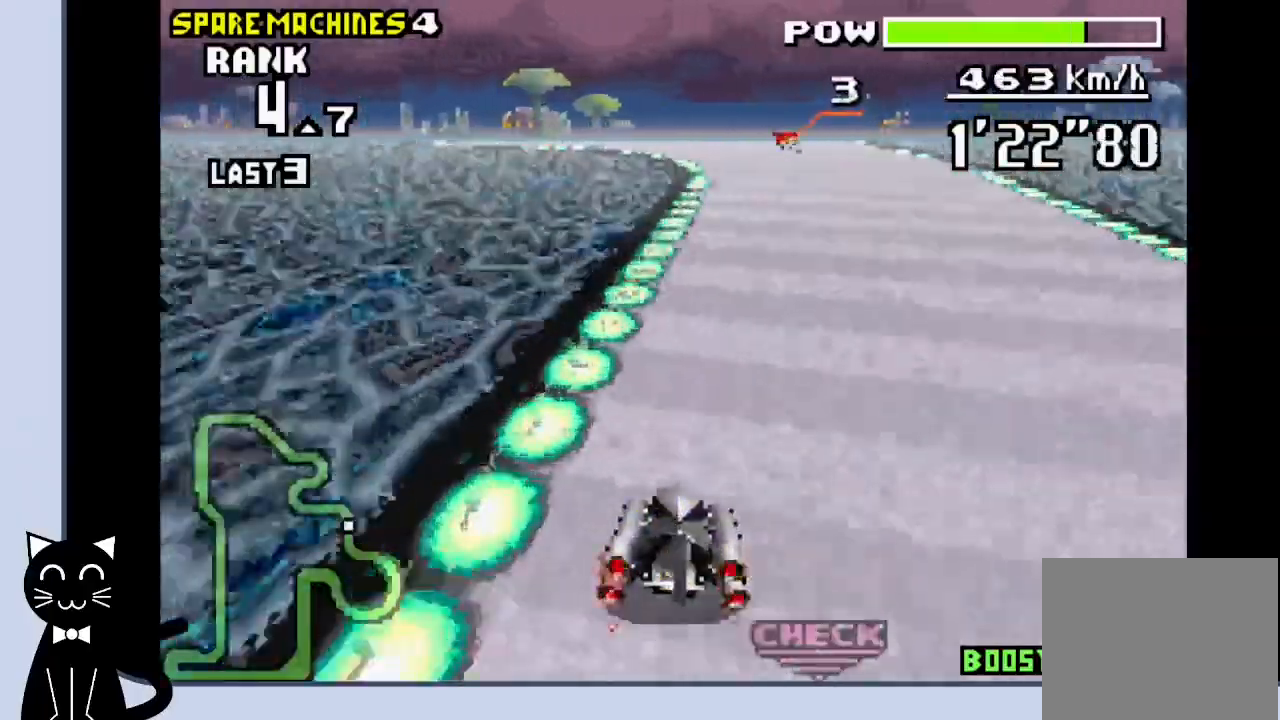
{"buttons": ["CROSS", "DPAD_LEFT"], "events": [[33, "R1", "down"], [83, "CROSS", "up"], [150, "CROSS", "down"], [167, "DPAD_RIGHT", "up"], [350, "DPAD_LEFT", "down"], [417, "R1", "up"]]}
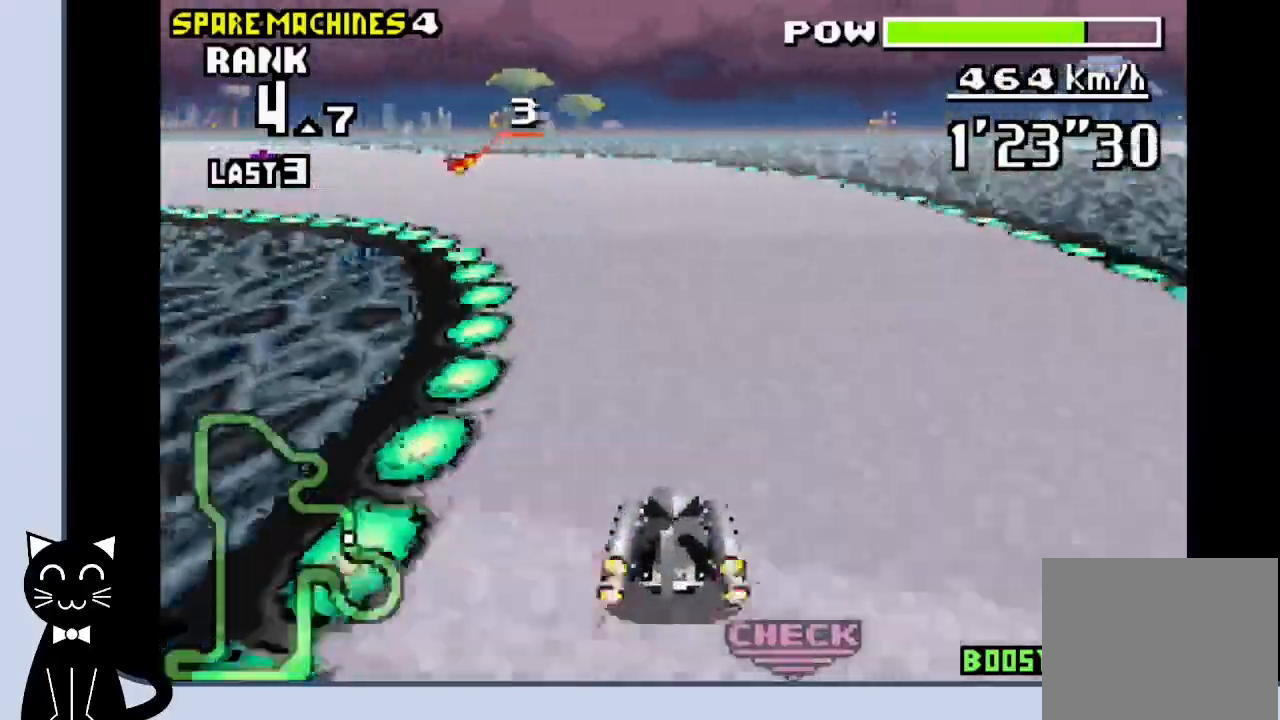
{"buttons": ["CROSS", "DPAD_LEFT"], "events": [[17, "CROSS", "up"], [117, "CROSS", "down"], [217, "CROSS", "up"], [317, "CROSS", "down"], [417, "CROSS", "up"], [500, "CROSS", "down"]]}